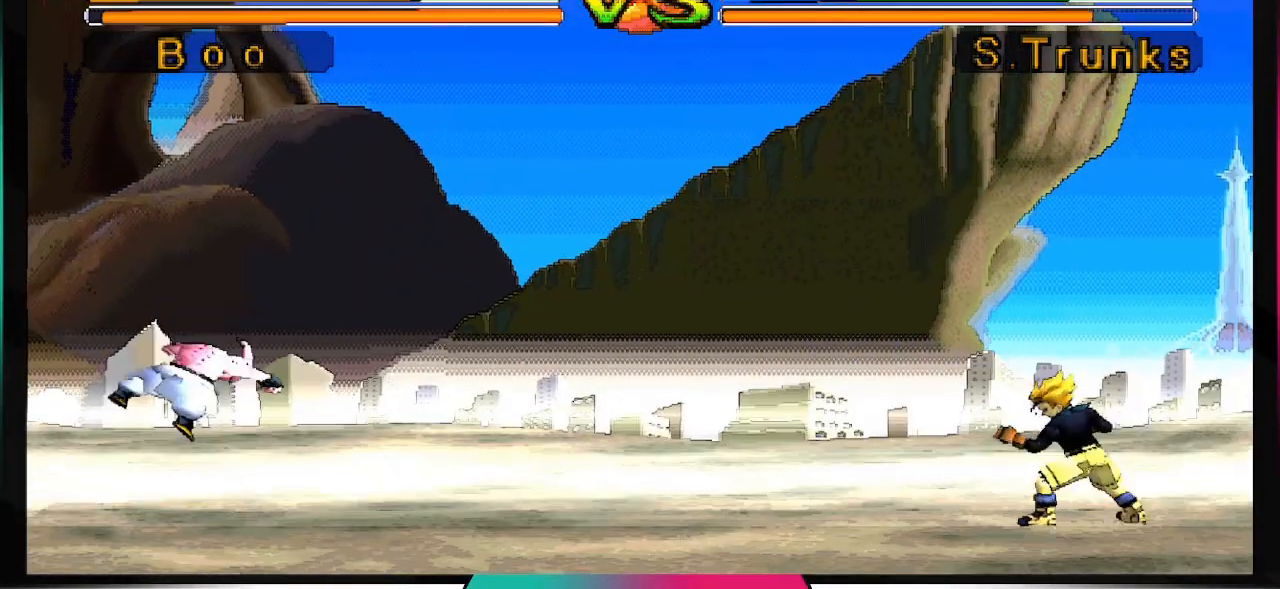
Gameplay with a controller (PlayStation layout); each line is a JSON object with the inputs held at the frame after it. "events" lists button and stick changes between this image and that frame as [ms after this image, input, new state], when the widget could be followed in between. Not read: L3 R3.
{"buttons": ["DPAD_DOWN"], "left_stick": "center", "right_stick": "center", "events": []}
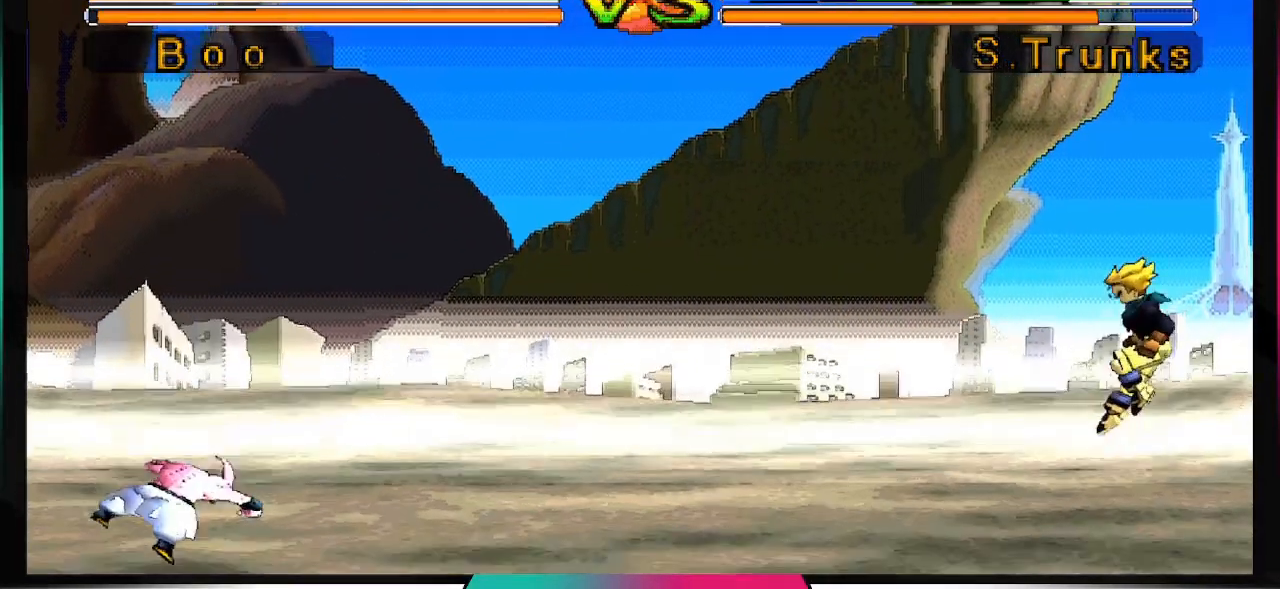
{"buttons": ["DPAD_DOWN"], "left_stick": "center", "right_stick": "center", "events": []}
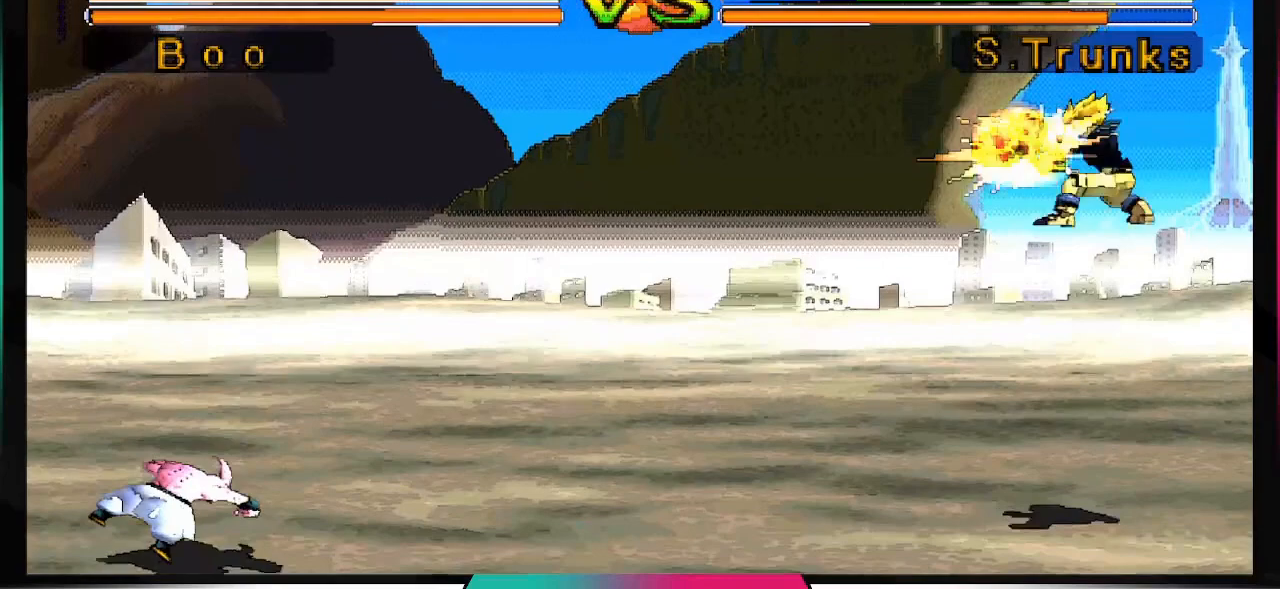
{"buttons": ["DPAD_DOWN"], "left_stick": "center", "right_stick": "center", "events": []}
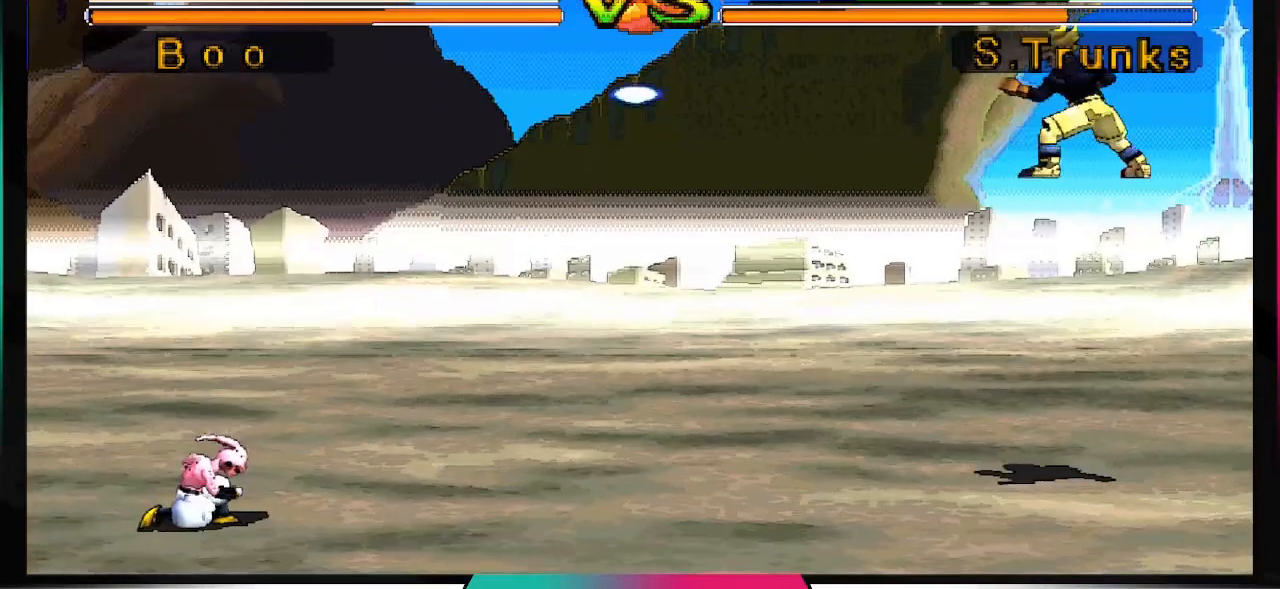
{"buttons": [], "left_stick": "center", "right_stick": "center", "events": [[100, "DPAD_DOWN", "up"], [400, "DPAD_DOWN", "down"], [500, "DPAD_DOWN", "up"]]}
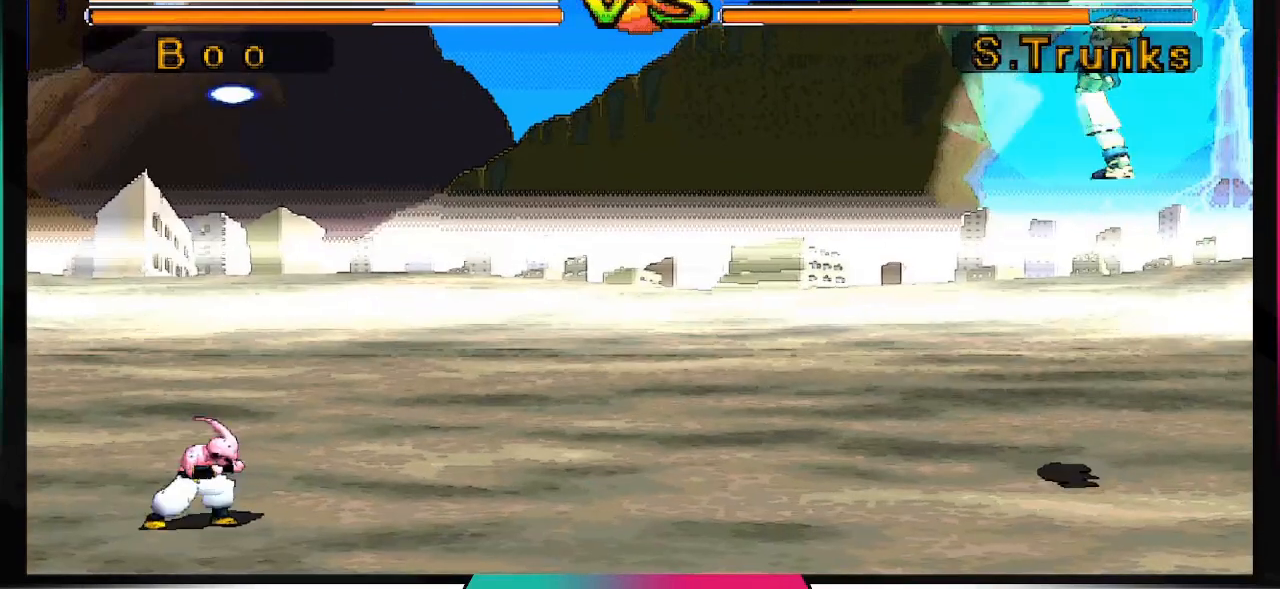
{"buttons": [], "left_stick": "center", "right_stick": "center", "events": [[200, "DPAD_DOWN", "down"], [333, "DPAD_DOWN", "up"]]}
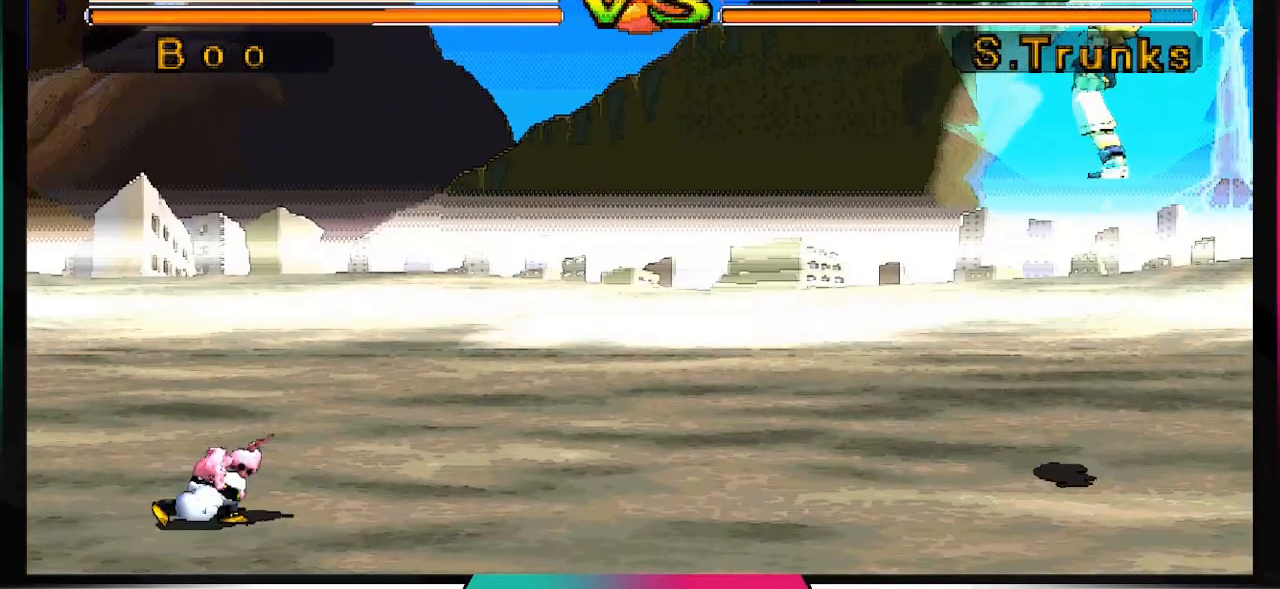
{"buttons": ["DPAD_DOWN"], "left_stick": "center", "right_stick": "center", "events": [[67, "DPAD_DOWN", "down"], [167, "DPAD_DOWN", "up"], [433, "DPAD_DOWN", "down"]]}
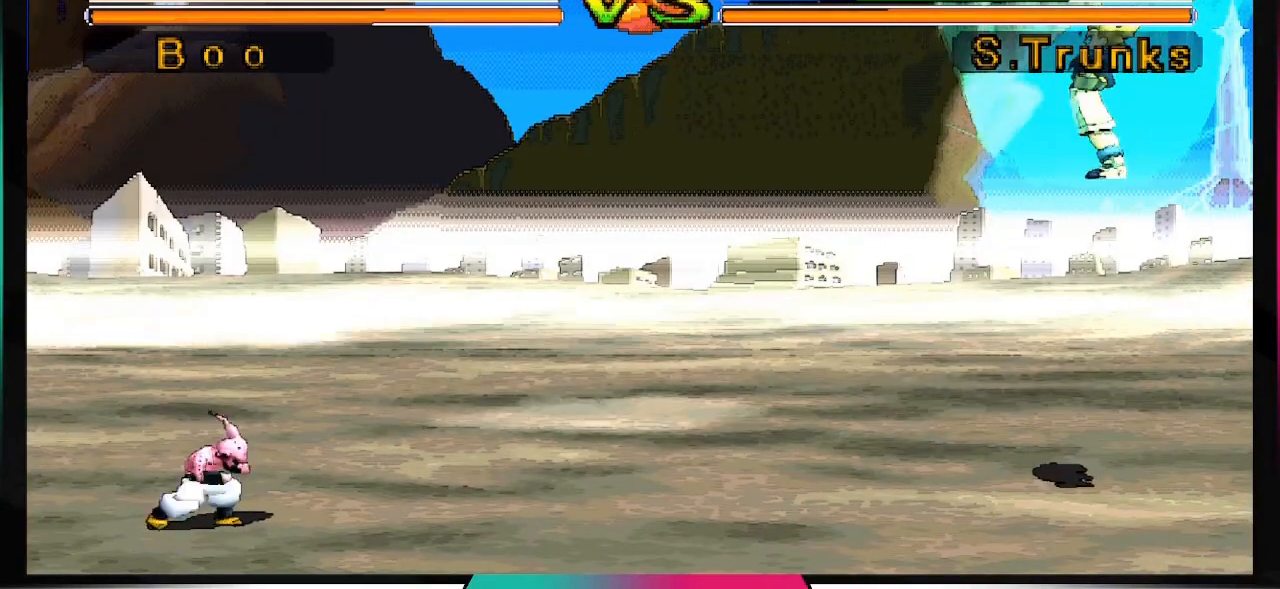
{"buttons": [], "left_stick": "center", "right_stick": "center", "events": [[67, "DPAD_DOWN", "up"], [333, "DPAD_DOWN", "down"], [433, "DPAD_DOWN", "up"]]}
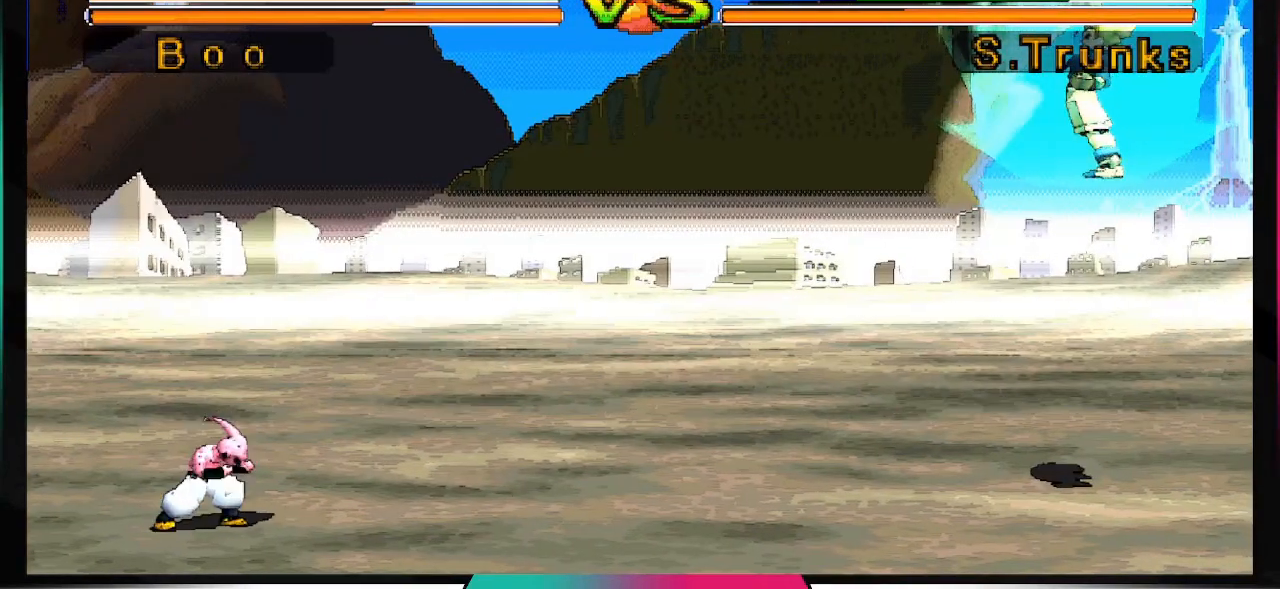
{"buttons": ["DPAD_DOWN"], "left_stick": "center", "right_stick": "center", "events": [[167, "DPAD_DOWN", "down"], [300, "DPAD_DOWN", "up"], [433, "DPAD_DOWN", "down"]]}
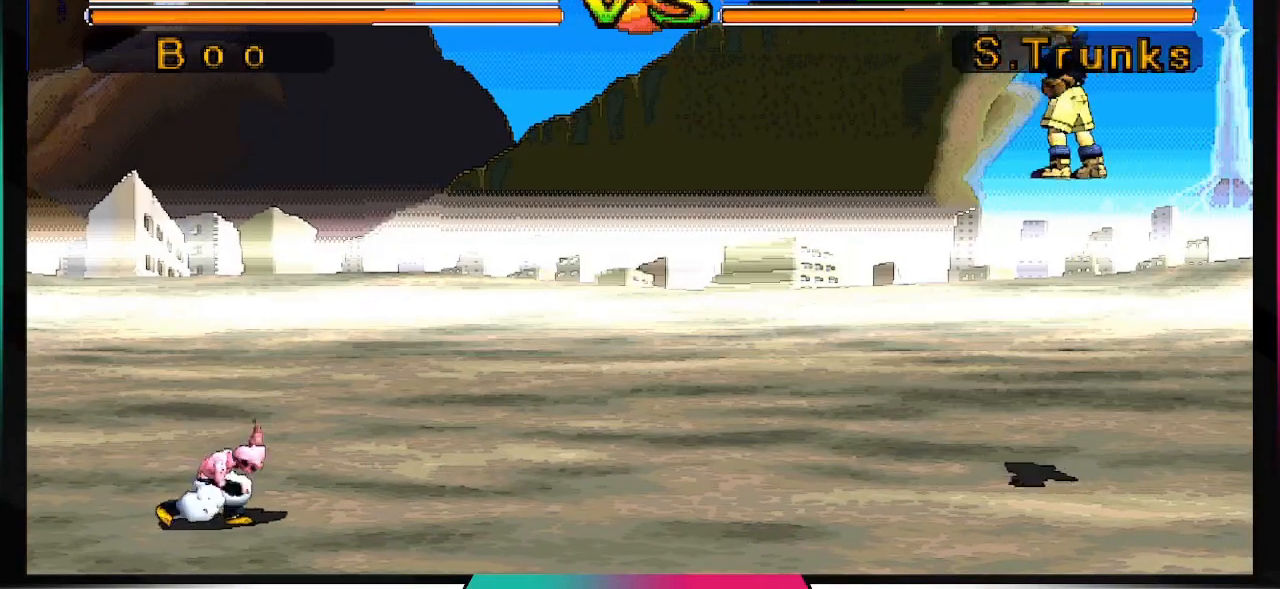
{"buttons": [], "left_stick": "center", "right_stick": "center", "events": [[33, "DPAD_DOWN", "up"], [100, "DPAD_DOWN", "down"], [200, "DPAD_DOWN", "up"], [433, "DPAD_DOWN", "down"], [500, "DPAD_DOWN", "up"]]}
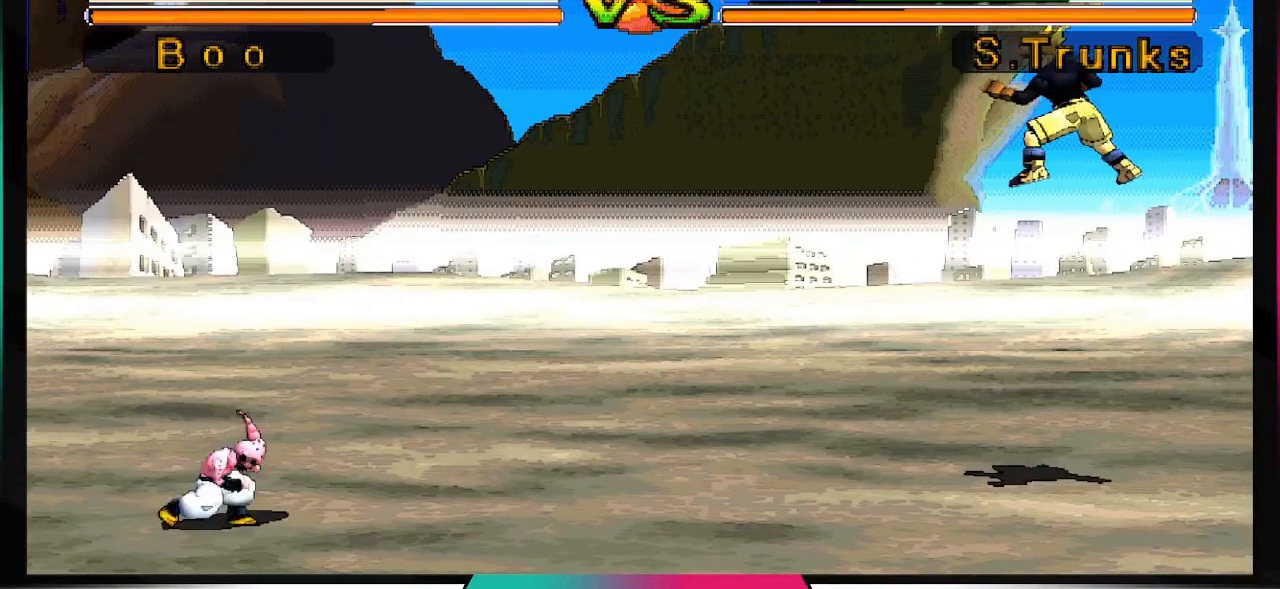
{"buttons": ["DPAD_DOWN"], "left_stick": "center", "right_stick": "center", "events": [[100, "DPAD_DOWN", "down"], [200, "DPAD_DOWN", "up"], [300, "DPAD_DOWN", "down"], [367, "DPAD_DOWN", "up"], [467, "DPAD_DOWN", "down"]]}
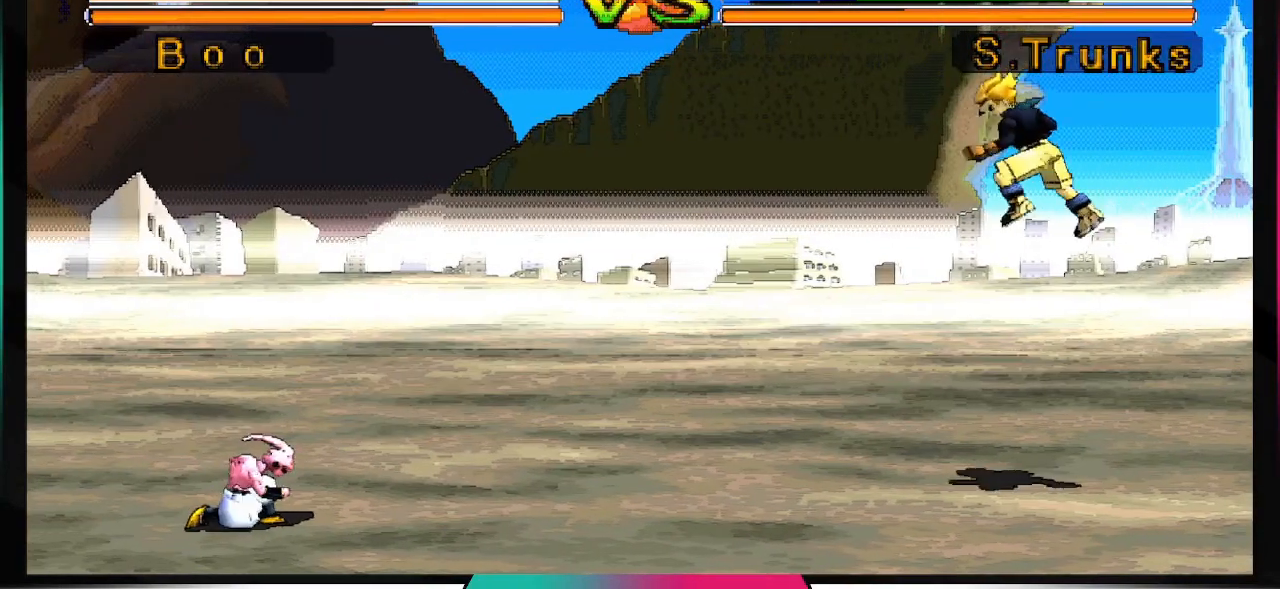
{"buttons": ["DPAD_DOWN"], "left_stick": "center", "right_stick": "center", "events": [[67, "DPAD_DOWN", "up"], [100, "DPAD_DOWN", "down"], [233, "DPAD_DOWN", "up"], [300, "DPAD_DOWN", "down"], [367, "DPAD_DOWN", "up"], [467, "DPAD_DOWN", "down"]]}
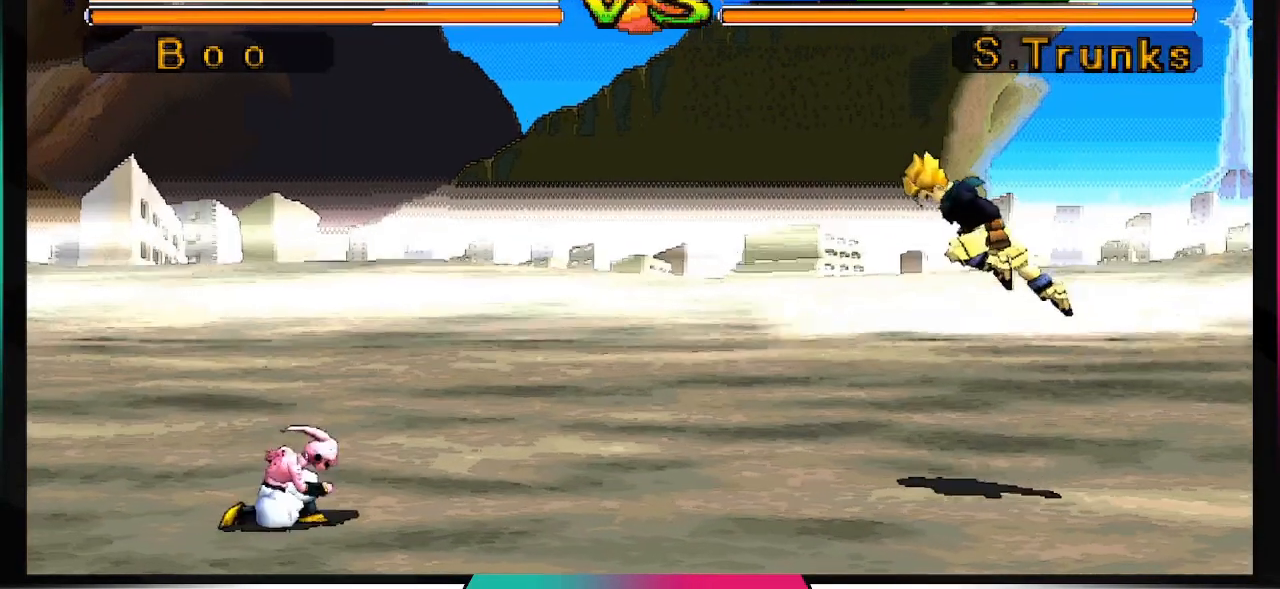
{"buttons": [], "left_stick": "center", "right_stick": "center", "events": [[33, "DPAD_DOWN", "up"], [100, "DPAD_DOWN", "down"], [167, "DPAD_DOWN", "up"], [233, "DPAD_DOWN", "down"], [367, "DPAD_DOWN", "up"], [400, "DPAD_DOWN", "down"], [500, "DPAD_DOWN", "up"]]}
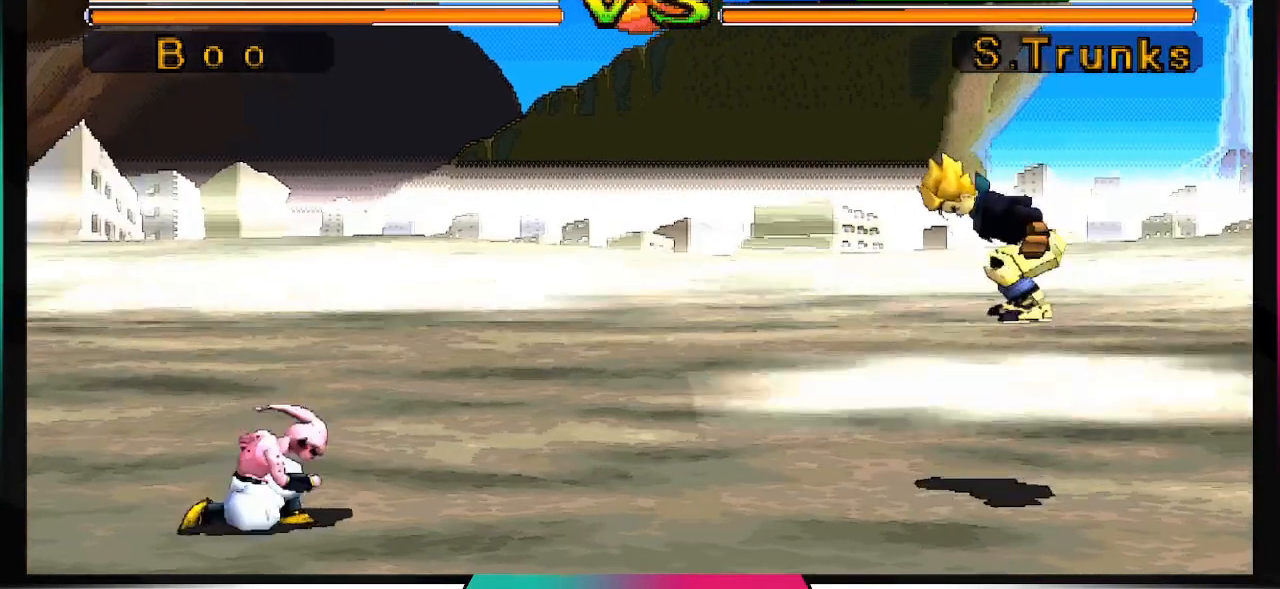
{"buttons": ["DPAD_DOWN", "DPAD_RIGHT"], "left_stick": "center", "right_stick": "center", "events": [[33, "DPAD_DOWN", "down"], [67, "DPAD_RIGHT", "down"], [133, "DPAD_RIGHT", "up"], [167, "DPAD_DOWN", "up"], [233, "DPAD_DOWN", "down"], [233, "DPAD_RIGHT", "down"], [300, "DPAD_DOWN", "up"], [300, "DPAD_RIGHT", "up"], [400, "DPAD_DOWN", "down"], [400, "DPAD_RIGHT", "down"]]}
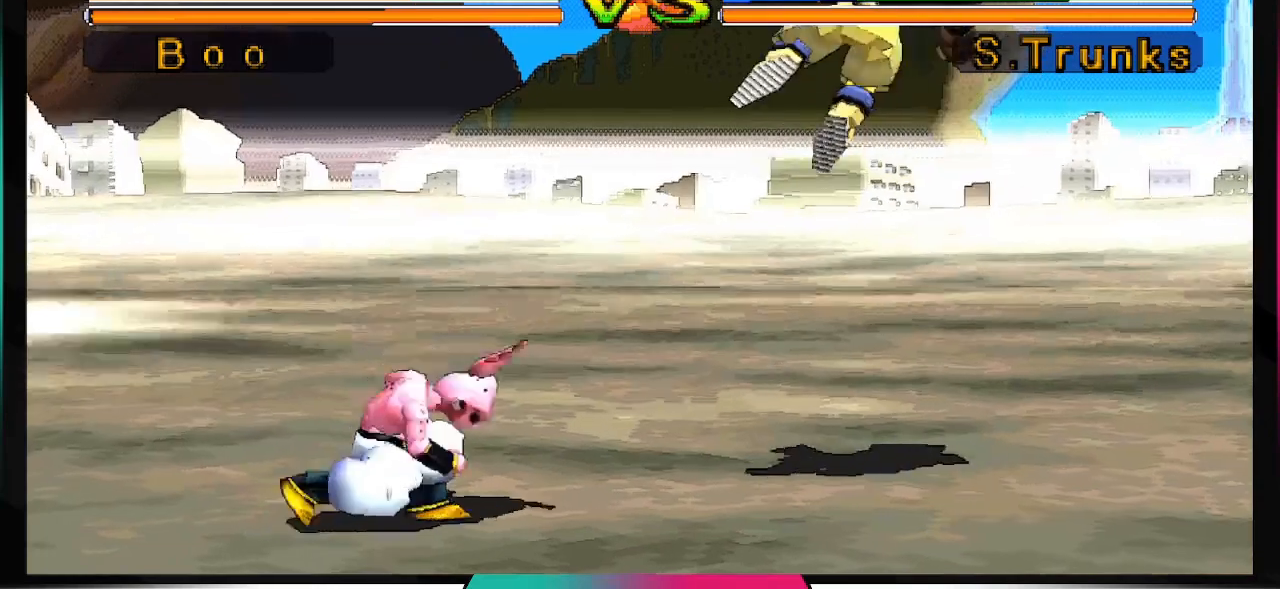
{"buttons": [], "left_stick": "center", "right_stick": "down-right", "events": [[100, "DPAD_RIGHT", "up"], [133, "DPAD_DOWN", "up"], [267, "DPAD_DOWN", "down"], [333, "right_stick", "down-right"], [433, "DPAD_DOWN", "up"]]}
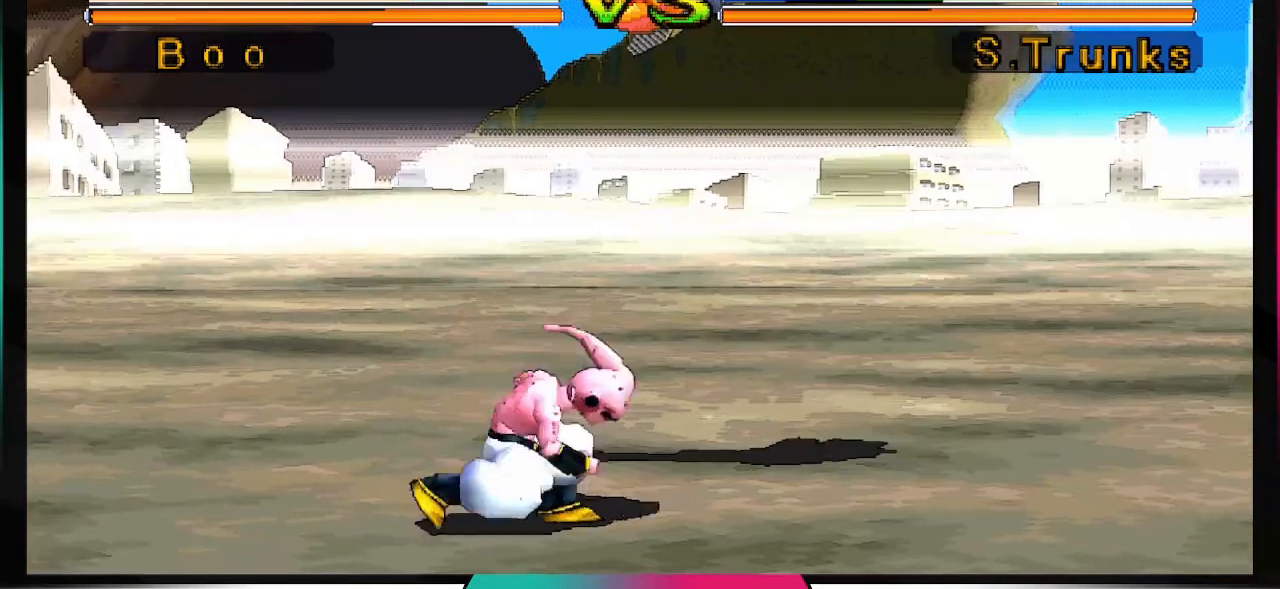
{"buttons": [], "left_stick": "center", "right_stick": "down-right", "events": [[33, "right_stick", "center"], [133, "right_stick", "down-right"], [200, "right_stick", "center"], [367, "right_stick", "down"], [400, "DPAD_RIGHT", "down"], [467, "DPAD_RIGHT", "up"], [500, "right_stick", "down-right"]]}
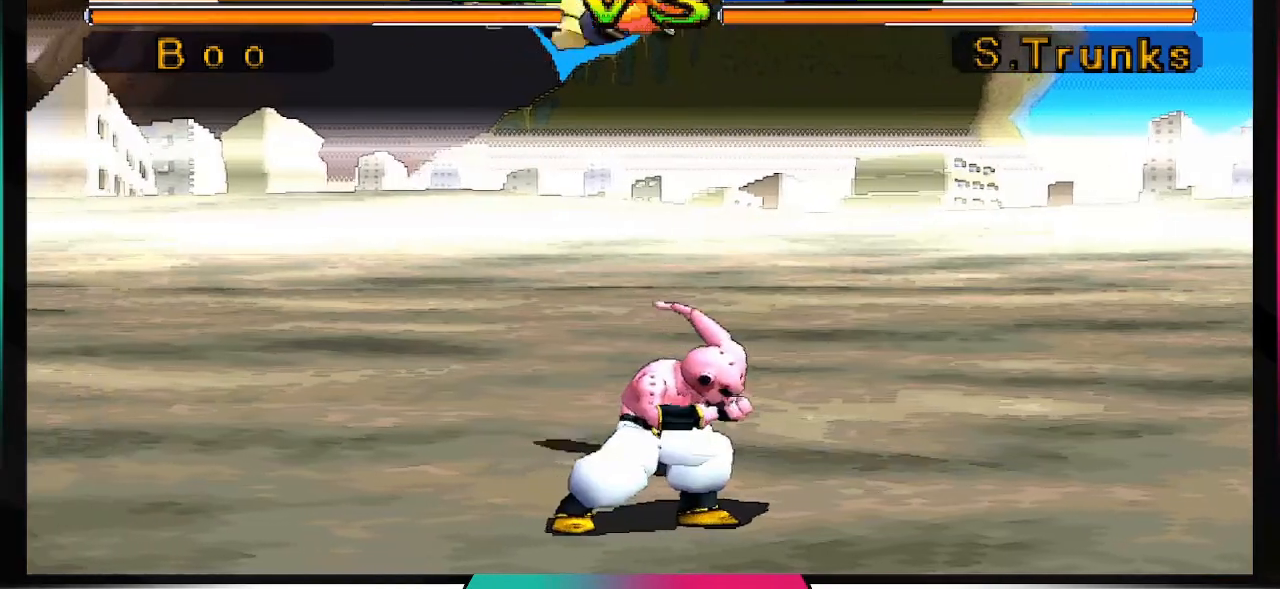
{"buttons": ["TRIANGLE"], "left_stick": "center", "right_stick": "down-right", "events": [[67, "DPAD_LEFT", "down"], [133, "DPAD_DOWN", "down"], [167, "DPAD_LEFT", "up"], [267, "DPAD_DOWN", "up"], [300, "right_stick", "center"], [333, "DPAD_UP", "down"], [400, "TRIANGLE", "down"], [433, "right_stick", "down-right"], [467, "DPAD_UP", "up"]]}
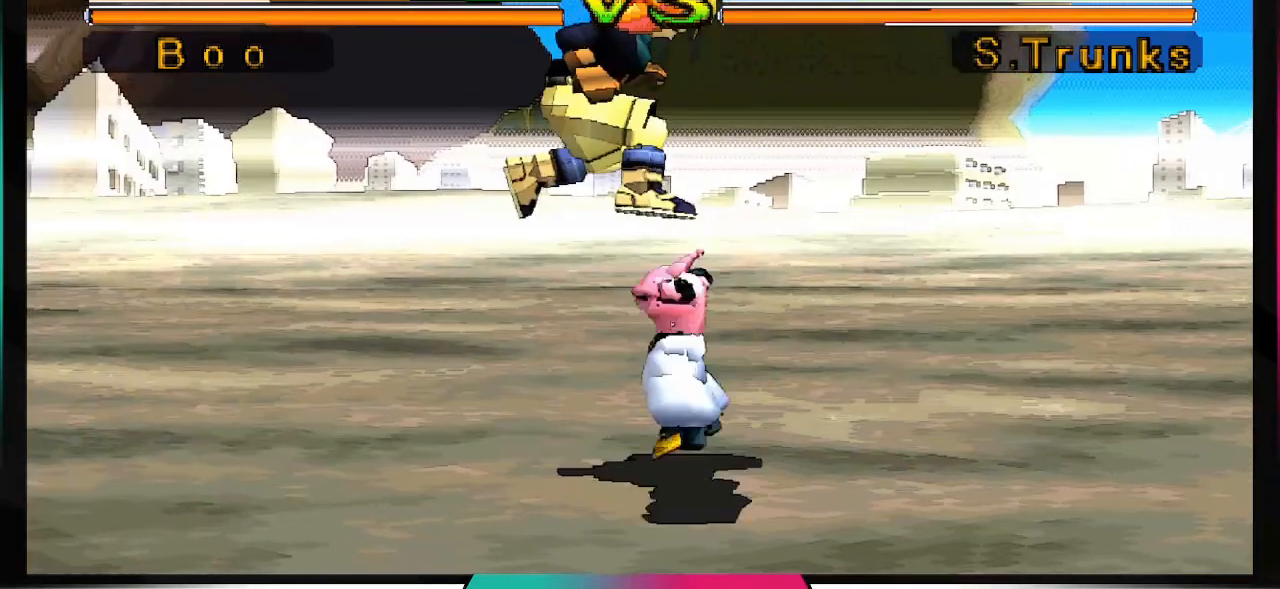
{"buttons": ["DPAD_DOWN", "DPAD_LEFT"], "left_stick": "center", "right_stick": "center", "events": [[100, "right_stick", "center"], [367, "TRIANGLE", "up"], [400, "DPAD_LEFT", "down"], [500, "DPAD_DOWN", "down"]]}
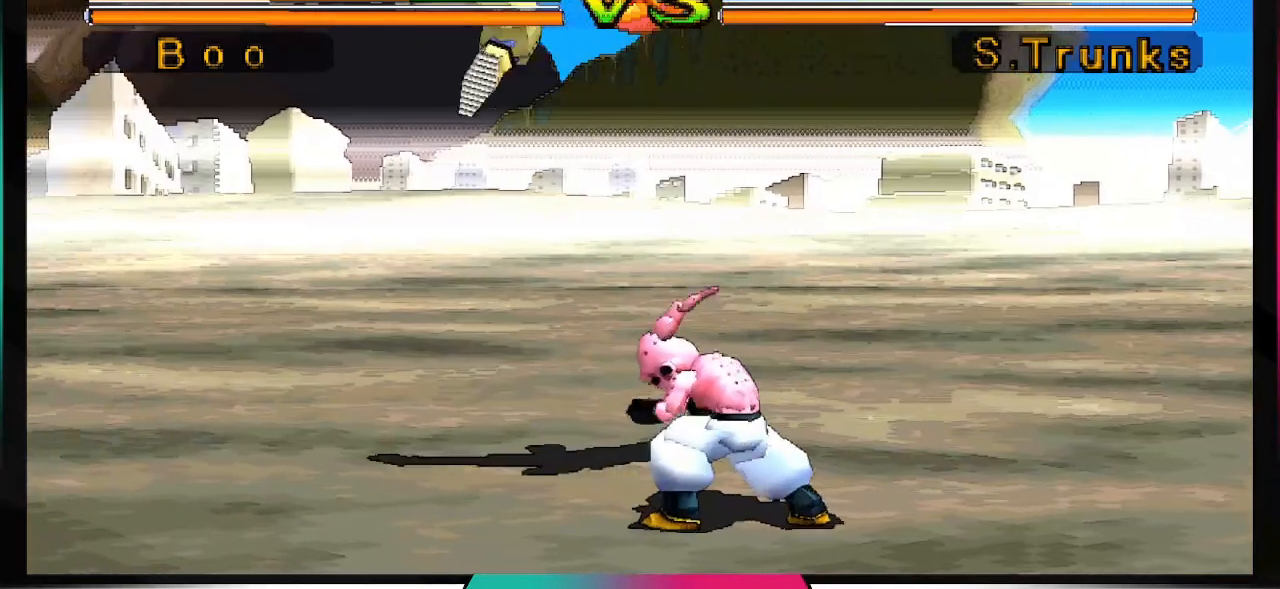
{"buttons": ["TRIANGLE"], "left_stick": "center", "right_stick": "center", "events": [[33, "DPAD_LEFT", "up"], [33, "DPAD_RIGHT", "down"], [133, "DPAD_RIGHT", "up"], [200, "DPAD_DOWN", "up"], [267, "DPAD_UP", "down"], [300, "right_stick", "down-right"], [333, "TRIANGLE", "down"], [367, "right_stick", "center"], [400, "DPAD_UP", "up"]]}
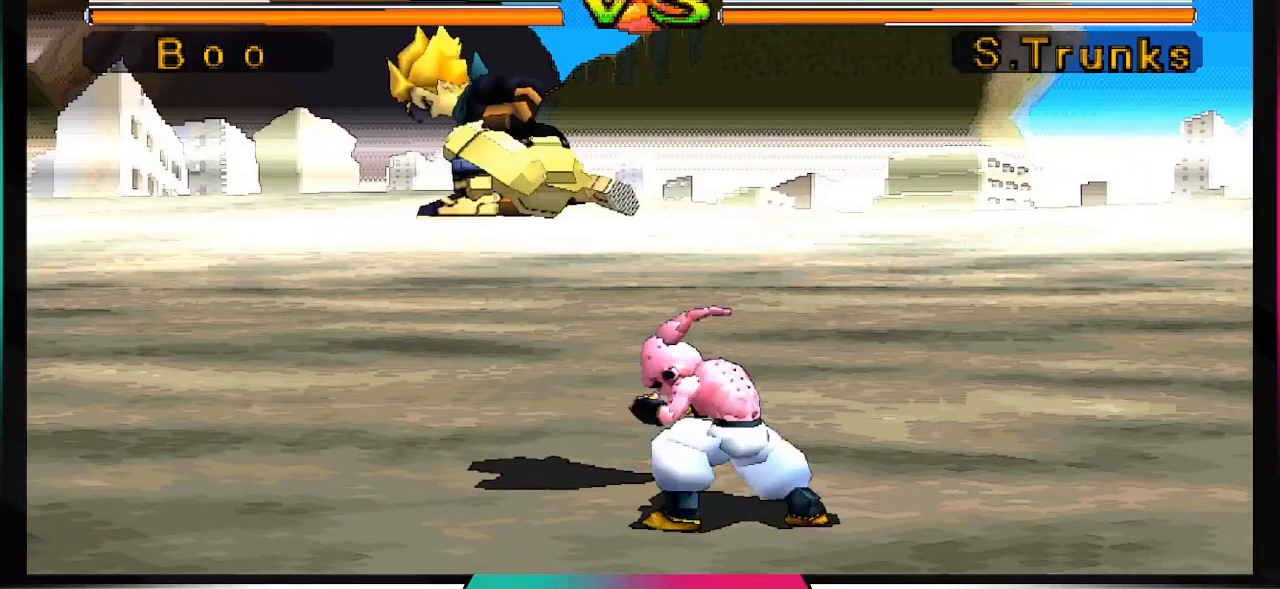
{"buttons": [], "left_stick": "center", "right_stick": "center", "events": [[367, "TRIANGLE", "up"]]}
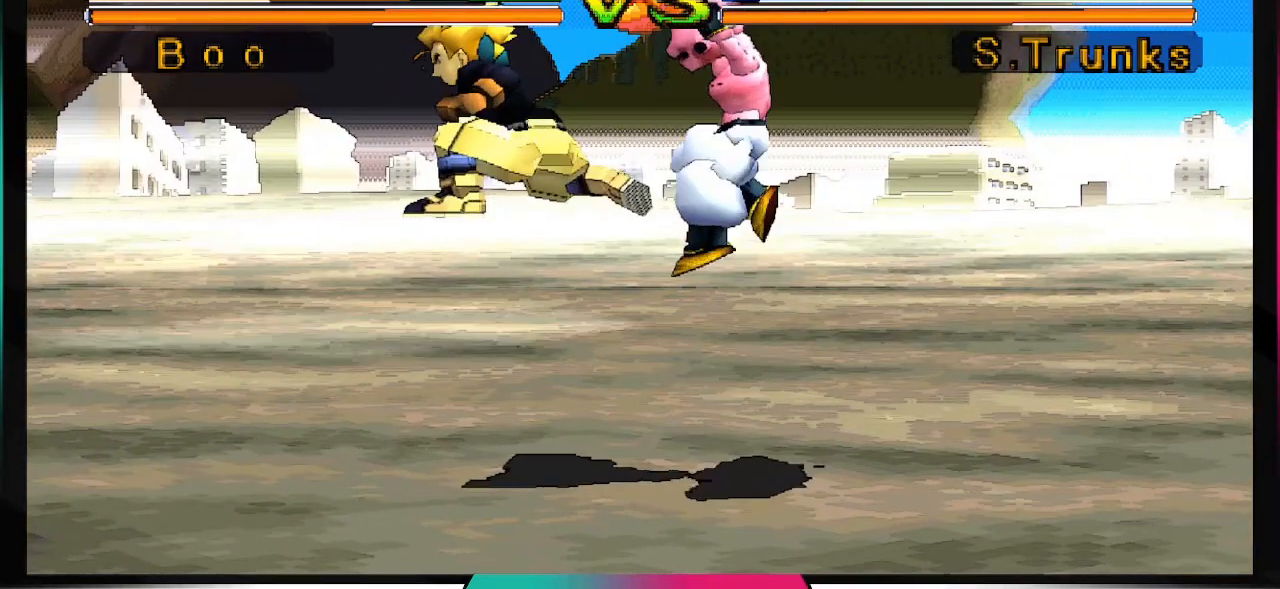
{"buttons": ["DPAD_UP"], "left_stick": "center", "right_stick": "center", "events": [[33, "DPAD_LEFT", "down"], [100, "DPAD_LEFT", "up"], [167, "DPAD_DOWN", "down"], [200, "DPAD_RIGHT", "down"], [300, "DPAD_DOWN", "up"], [300, "DPAD_RIGHT", "up"], [367, "DPAD_UP", "down"]]}
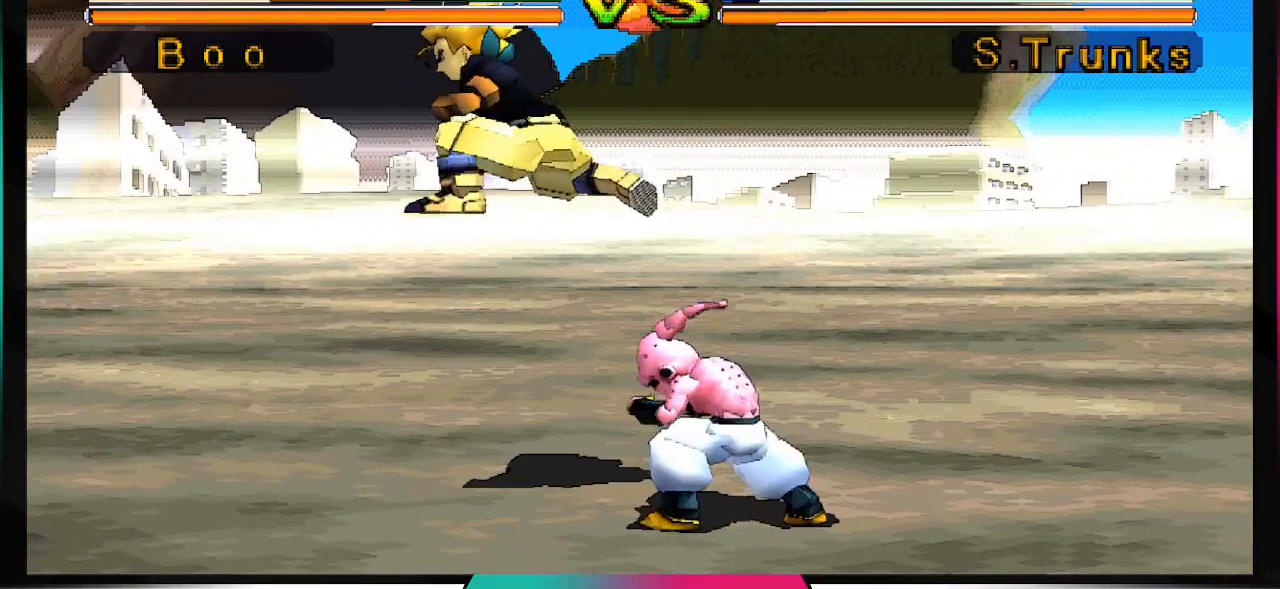
{"buttons": [], "left_stick": "center", "right_stick": "center", "events": [[67, "DPAD_UP", "up"], [100, "TRIANGLE", "down"], [333, "TRIANGLE", "up"]]}
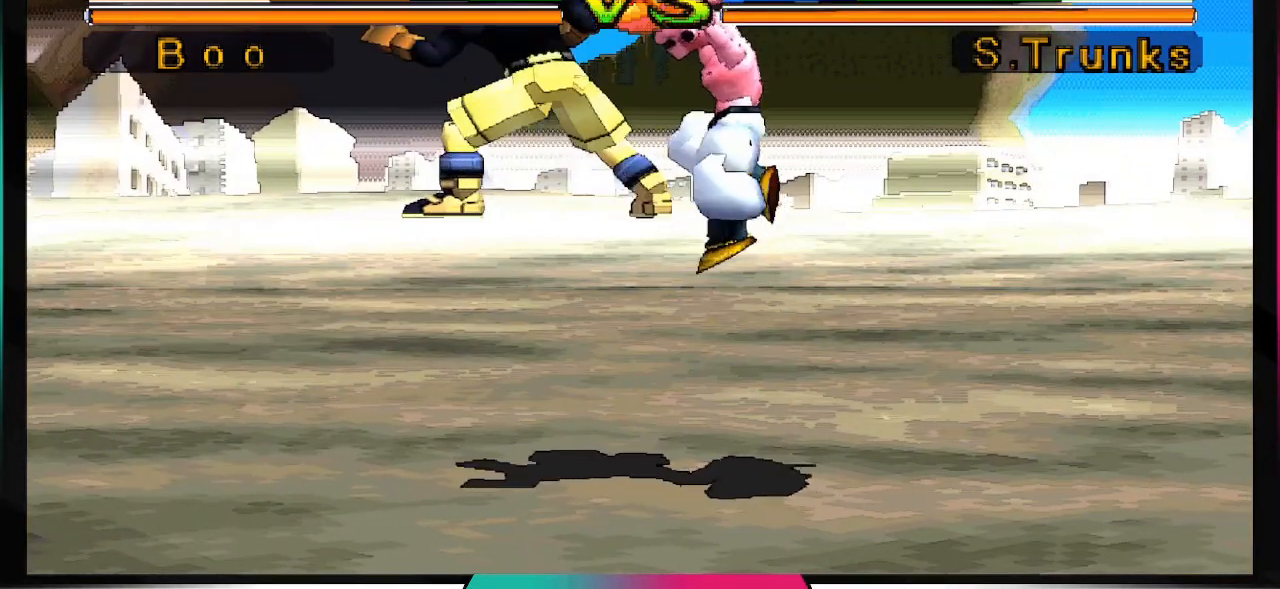
{"buttons": [], "left_stick": "center", "right_stick": "center", "events": [[100, "DPAD_LEFT", "down"], [200, "DPAD_LEFT", "up"], [267, "DPAD_RIGHT", "down"], [367, "DPAD_DOWN", "down"], [400, "DPAD_DOWN", "up"], [400, "DPAD_RIGHT", "up"], [433, "DPAD_DOWN", "down"], [500, "DPAD_DOWN", "up"]]}